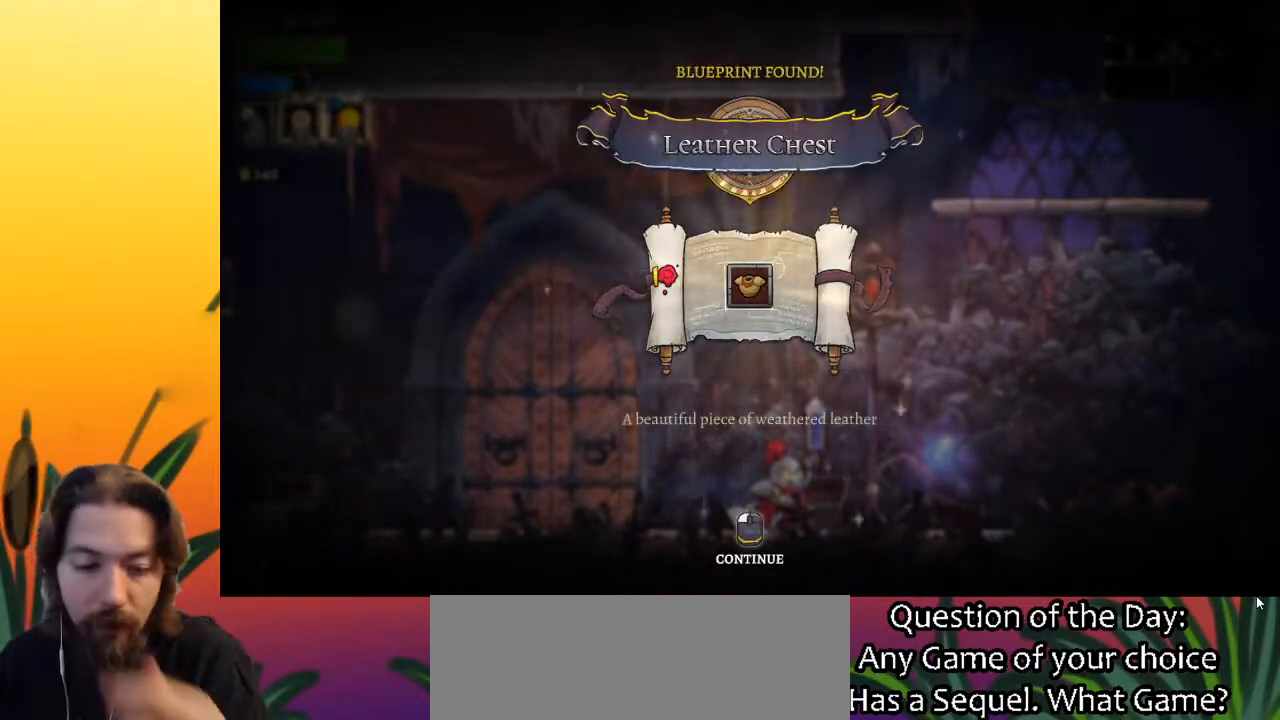
Gameplay with keyboard; each line is a JSON object with the keys held at the frame after it. "events" lists presses ("down") and releases ("up") of "a", "c", "d", "down", "left", "right", "s", "up", "x" and "z" between this image and that frame as [ms after this image, input, new state], when the widget could be followed in between. No other keys are recorded. Mouse input is not recorded.
{"keys": [], "events": []}
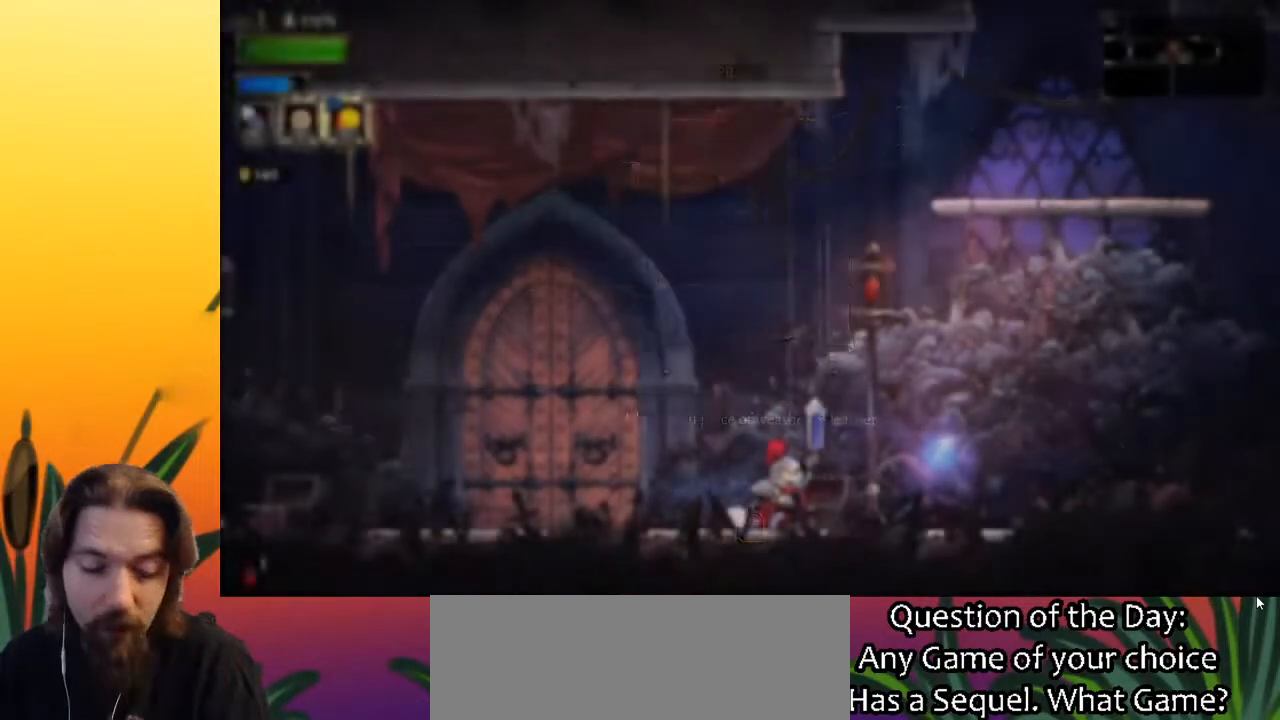
{"keys": [], "events": []}
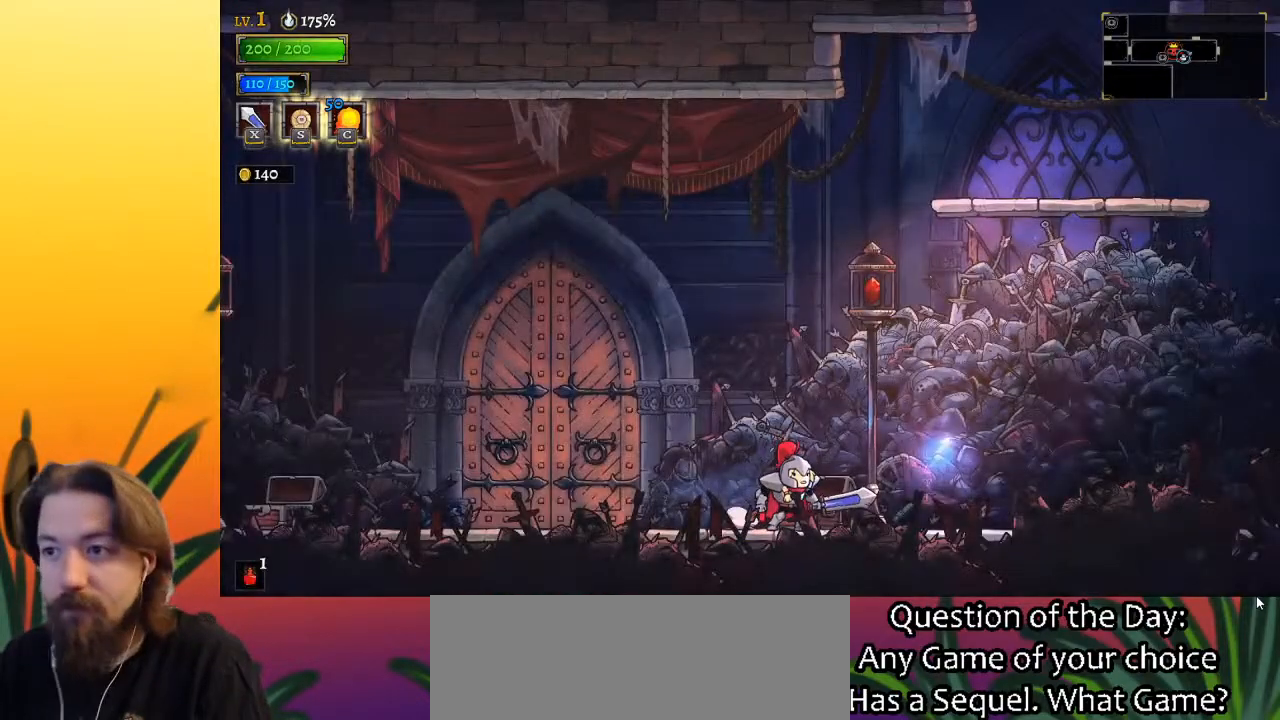
{"keys": ["down", "right"], "events": [[100, "z", "down"], [300, "right", "down"], [383, "down", "down"], [483, "z", "up"]]}
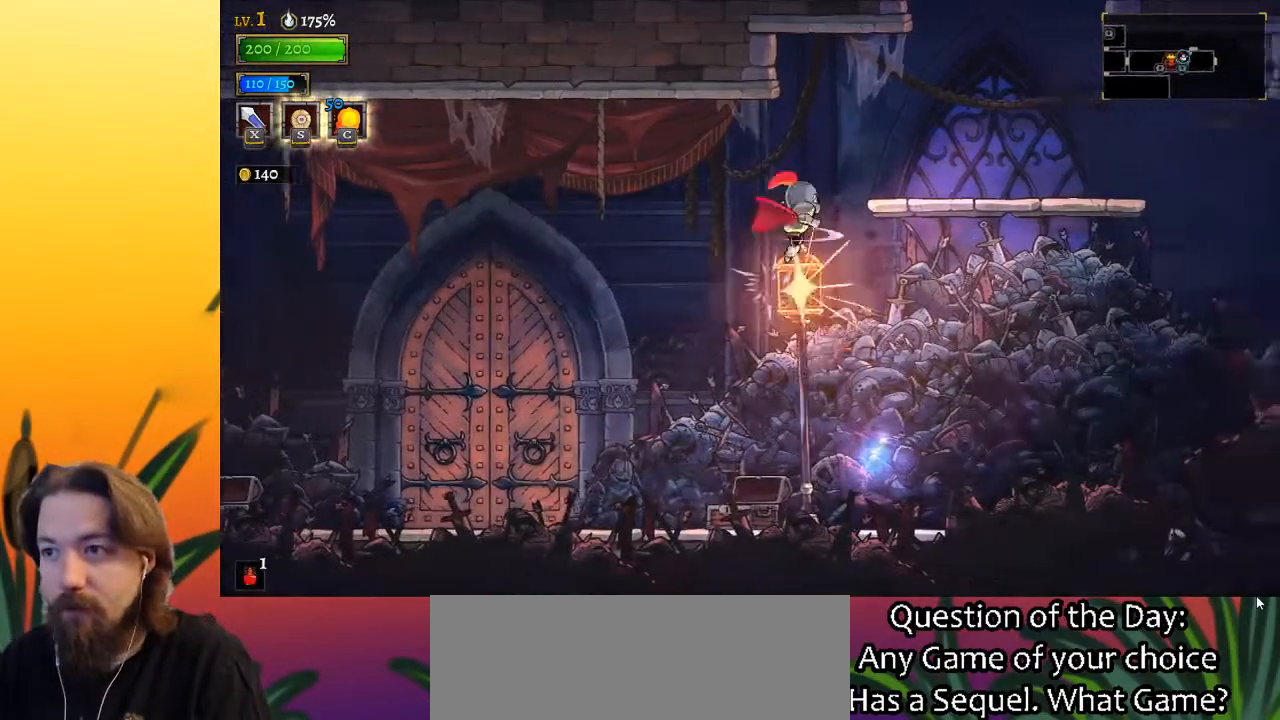
{"keys": ["right"], "events": [[67, "down", "up"]]}
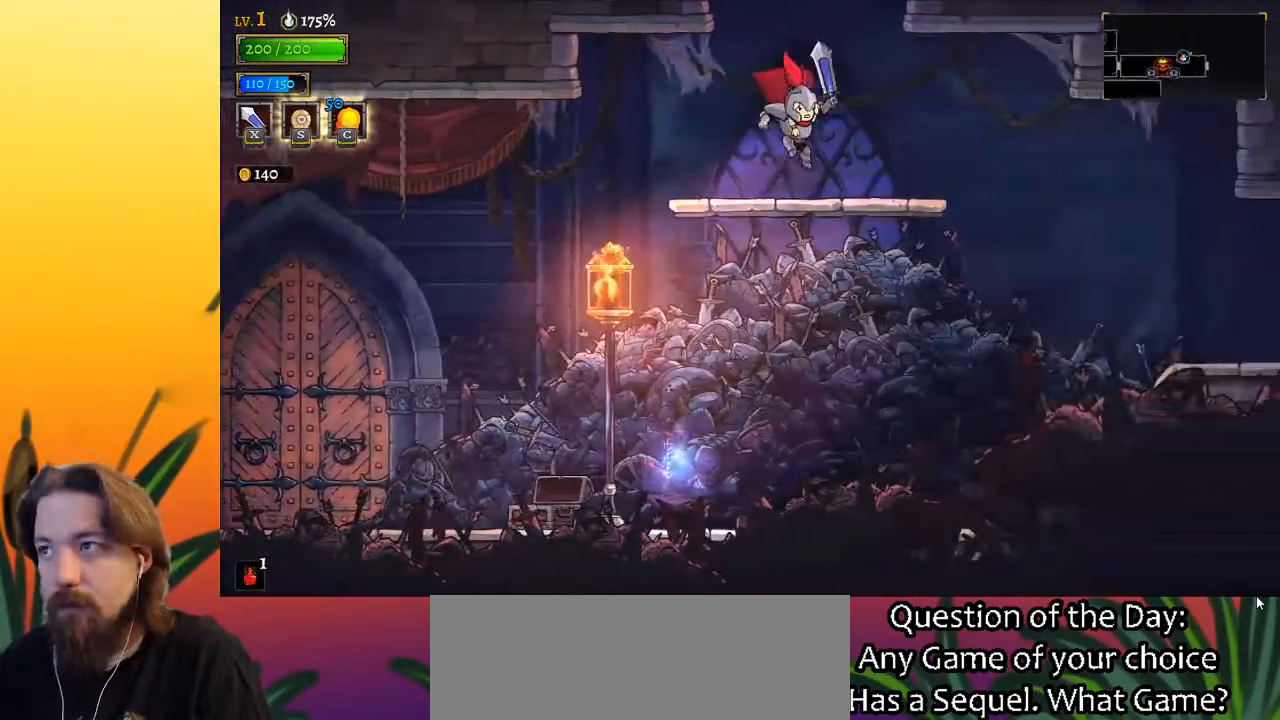
{"keys": ["z"], "events": [[50, "right", "up"], [133, "z", "down"]]}
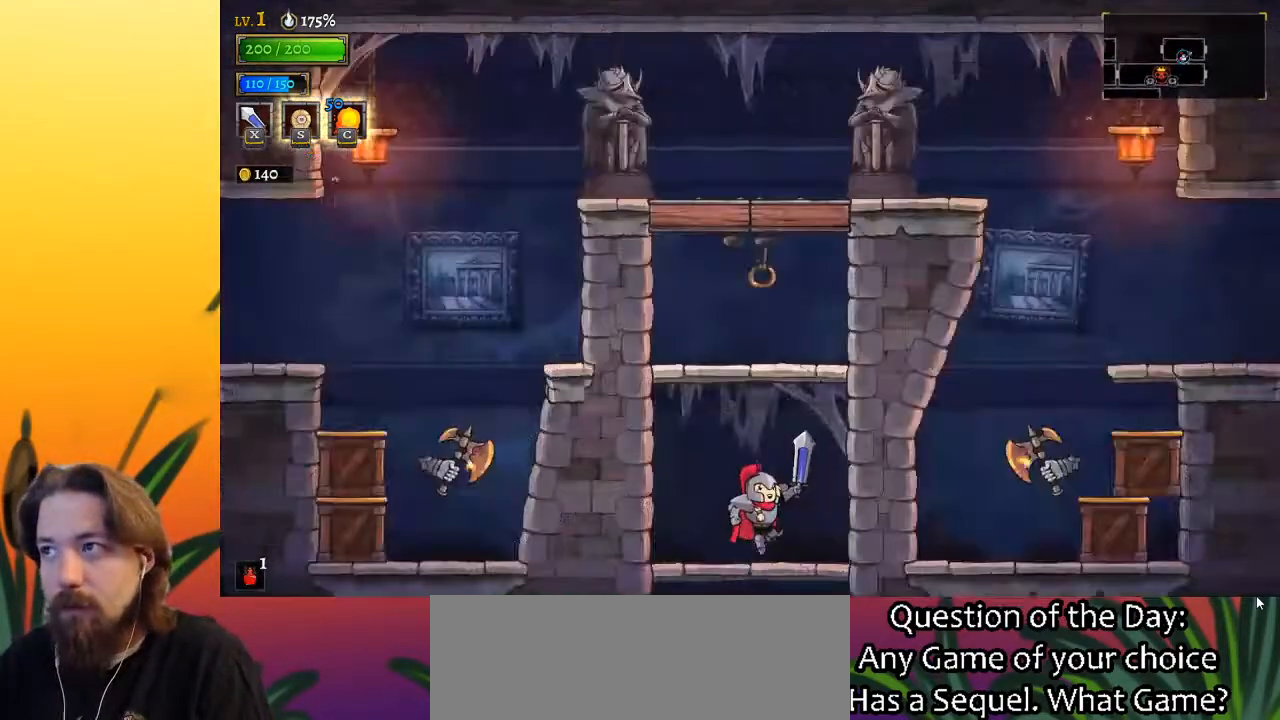
{"keys": ["z"], "events": [[200, "z", "up"], [483, "z", "down"]]}
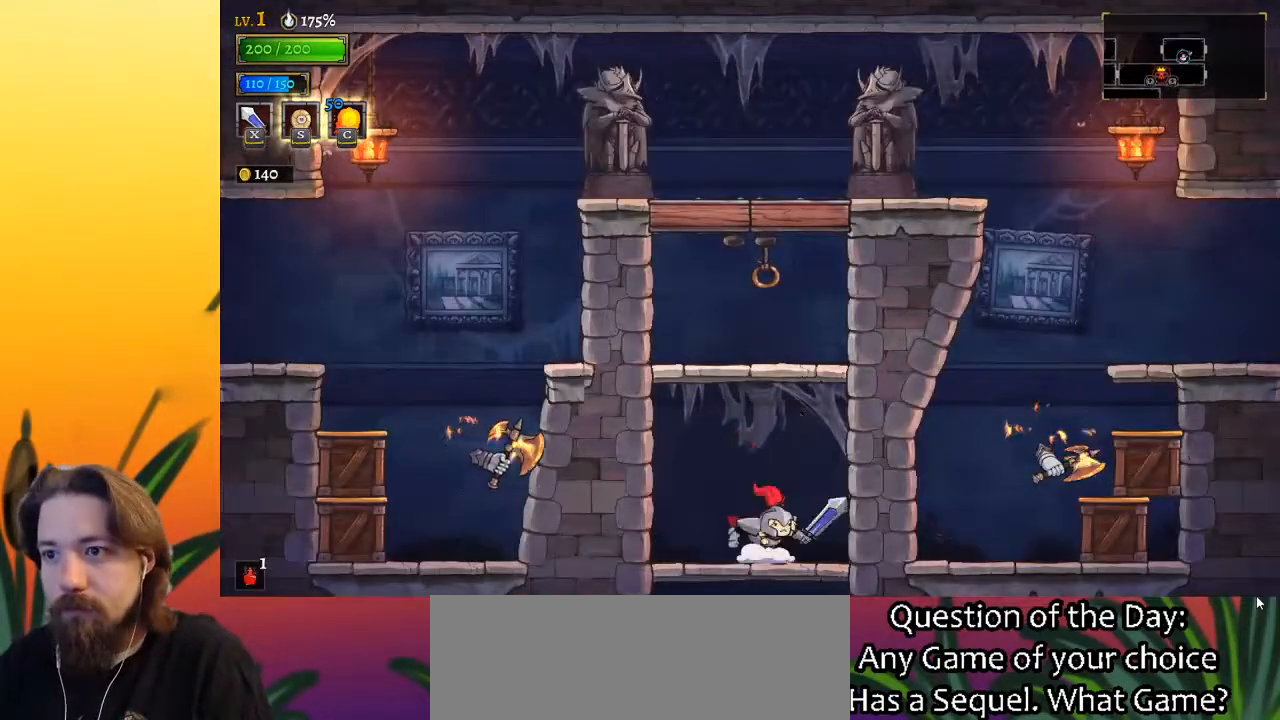
{"keys": [], "events": [[217, "x", "down"], [267, "left", "down"], [417, "z", "up"], [450, "left", "up"], [450, "x", "up"]]}
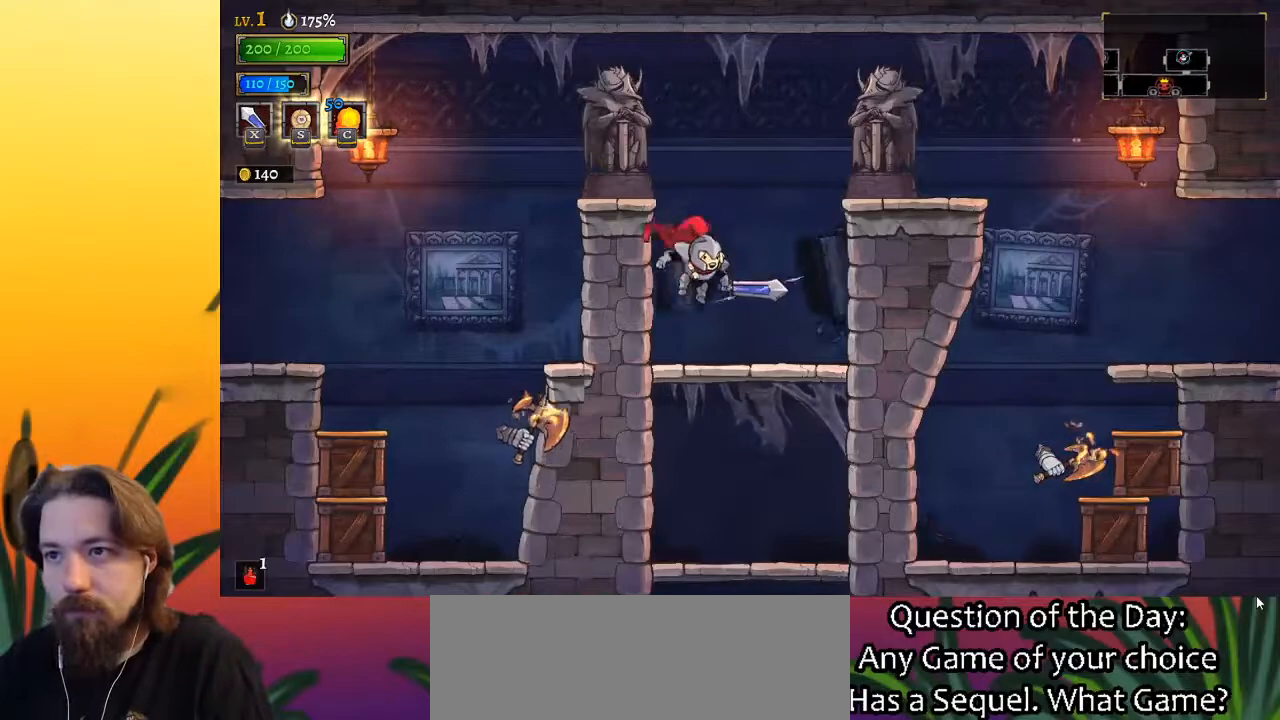
{"keys": ["left", "x", "z"], "events": [[283, "z", "down"], [333, "x", "down"], [383, "left", "down"]]}
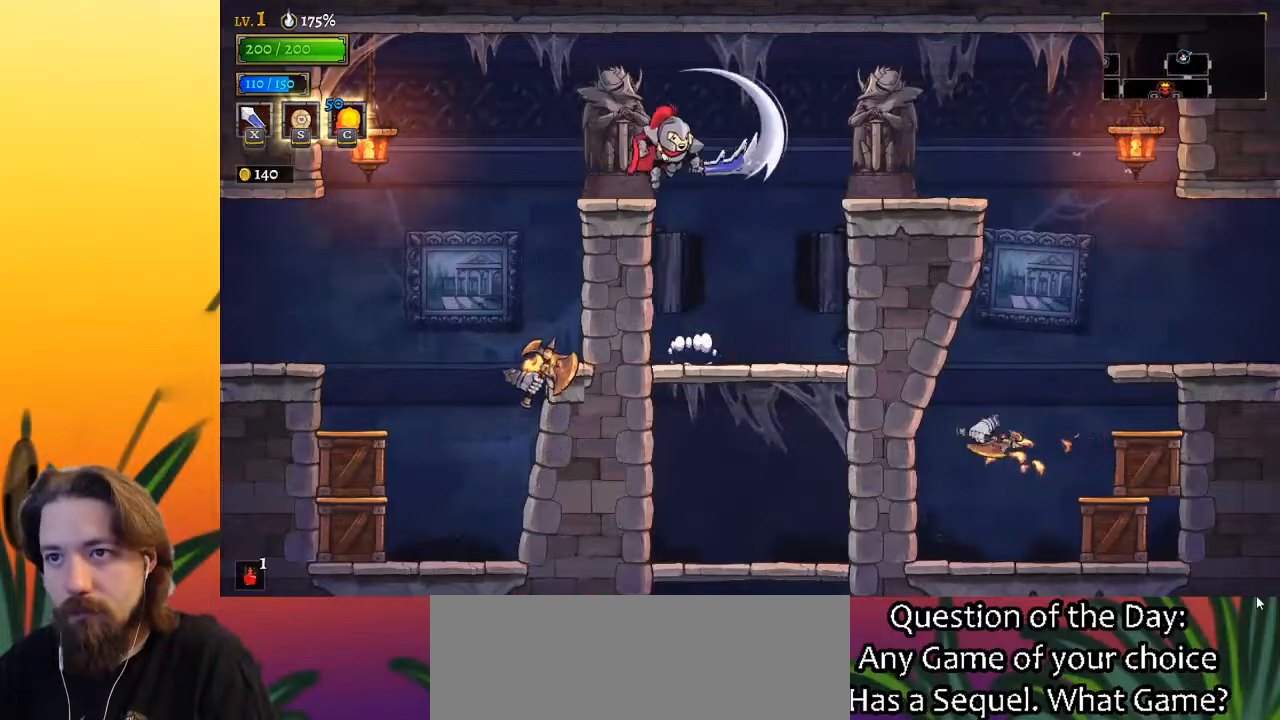
{"keys": ["left", "z"], "events": [[483, "x", "up"]]}
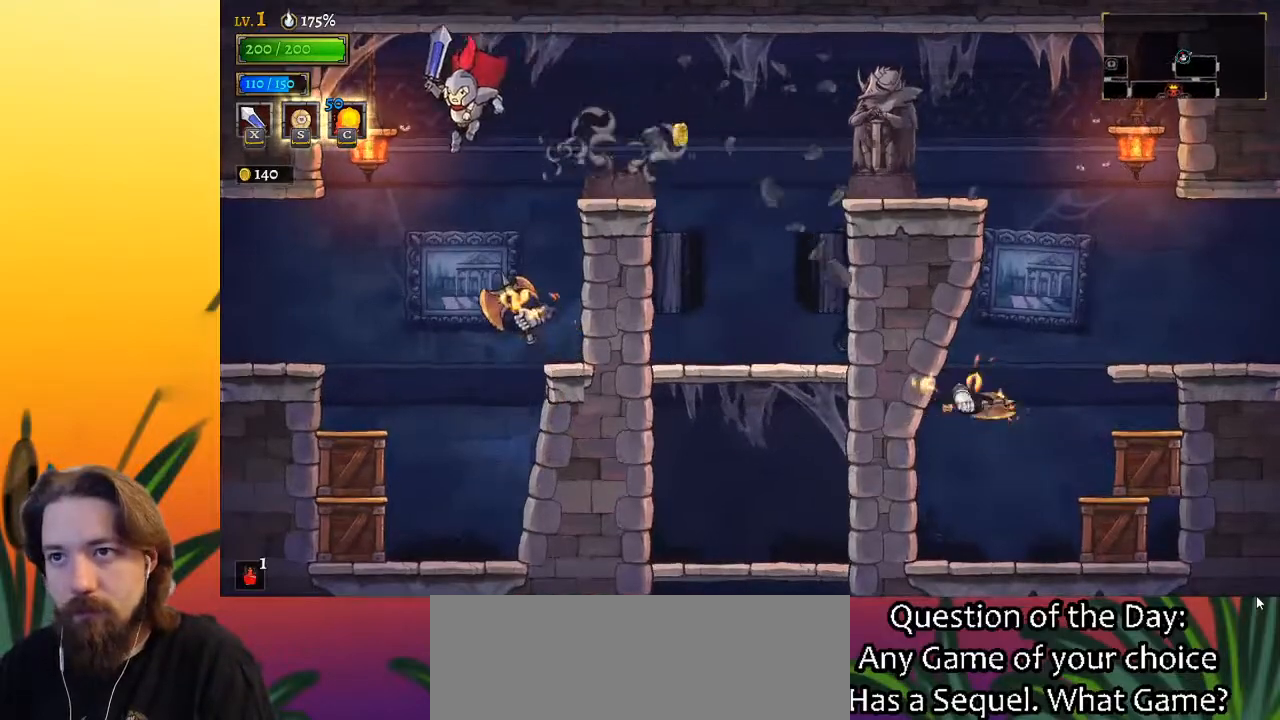
{"keys": ["a", "left"], "events": [[33, "z", "up"], [267, "a", "down"]]}
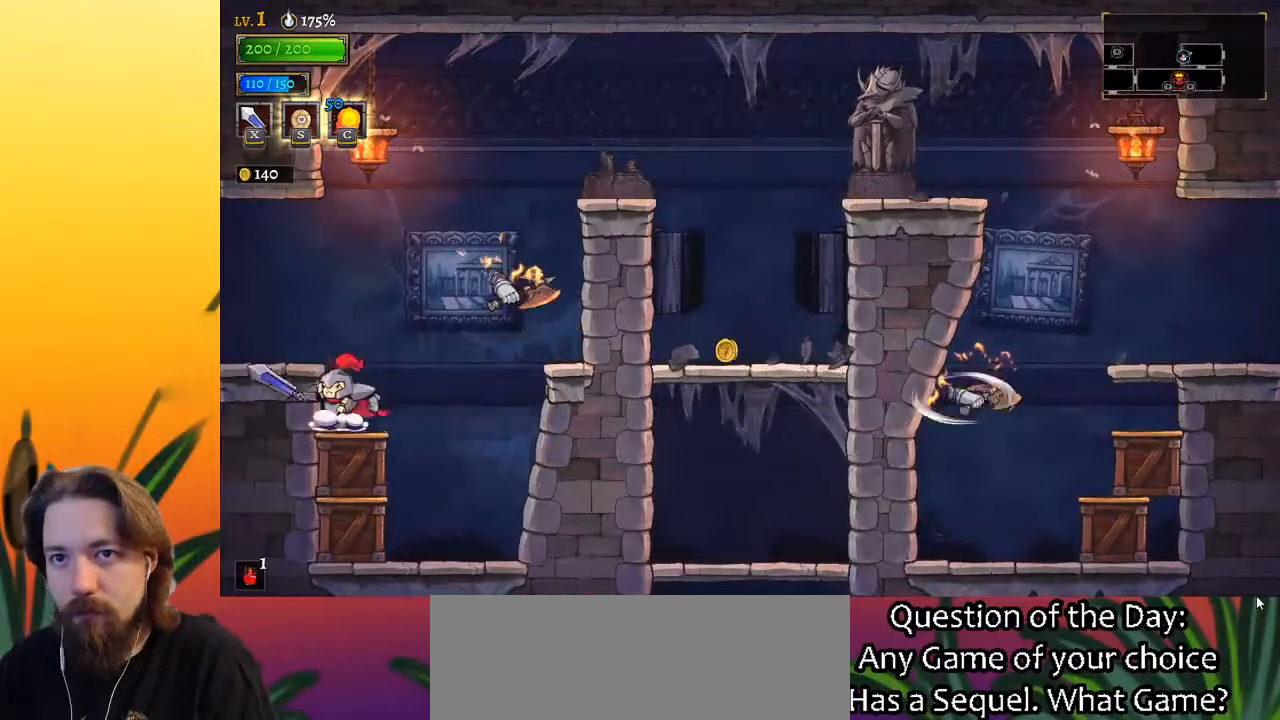
{"keys": ["left"], "events": [[17, "a", "up"], [100, "left", "up"], [283, "z", "down"], [383, "left", "down"], [483, "z", "up"]]}
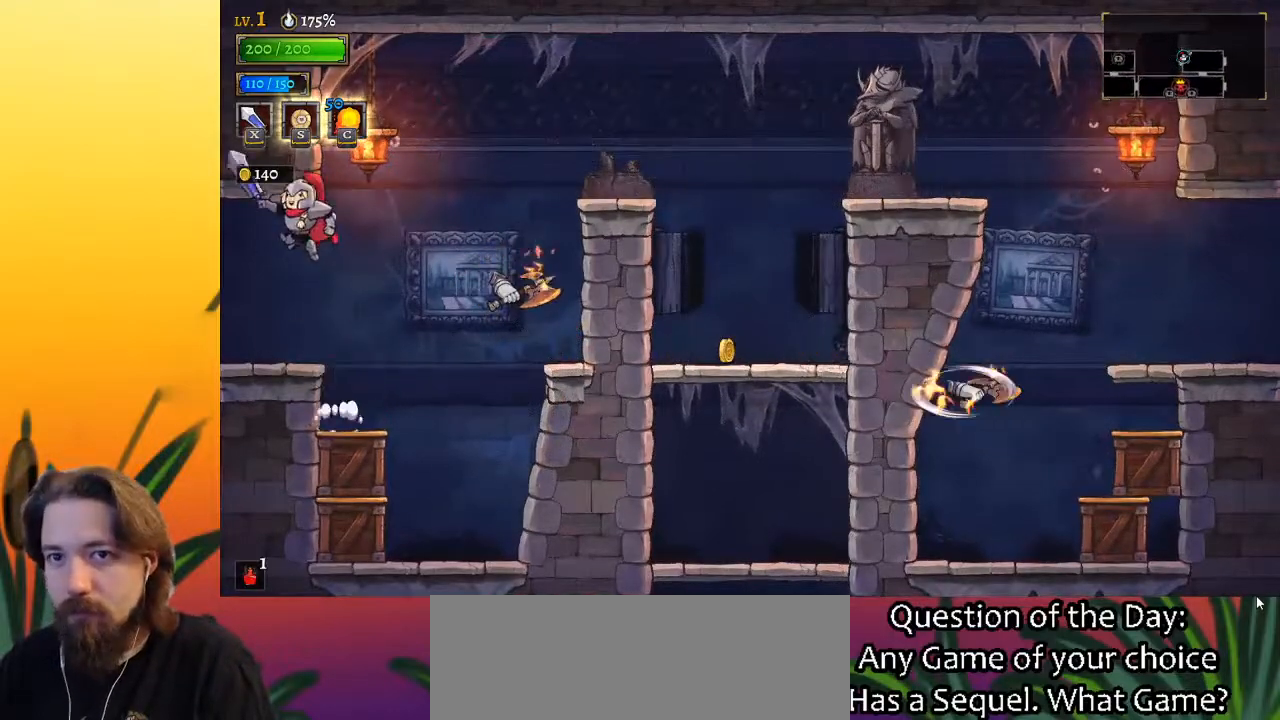
{"keys": [], "events": [[450, "left", "up"]]}
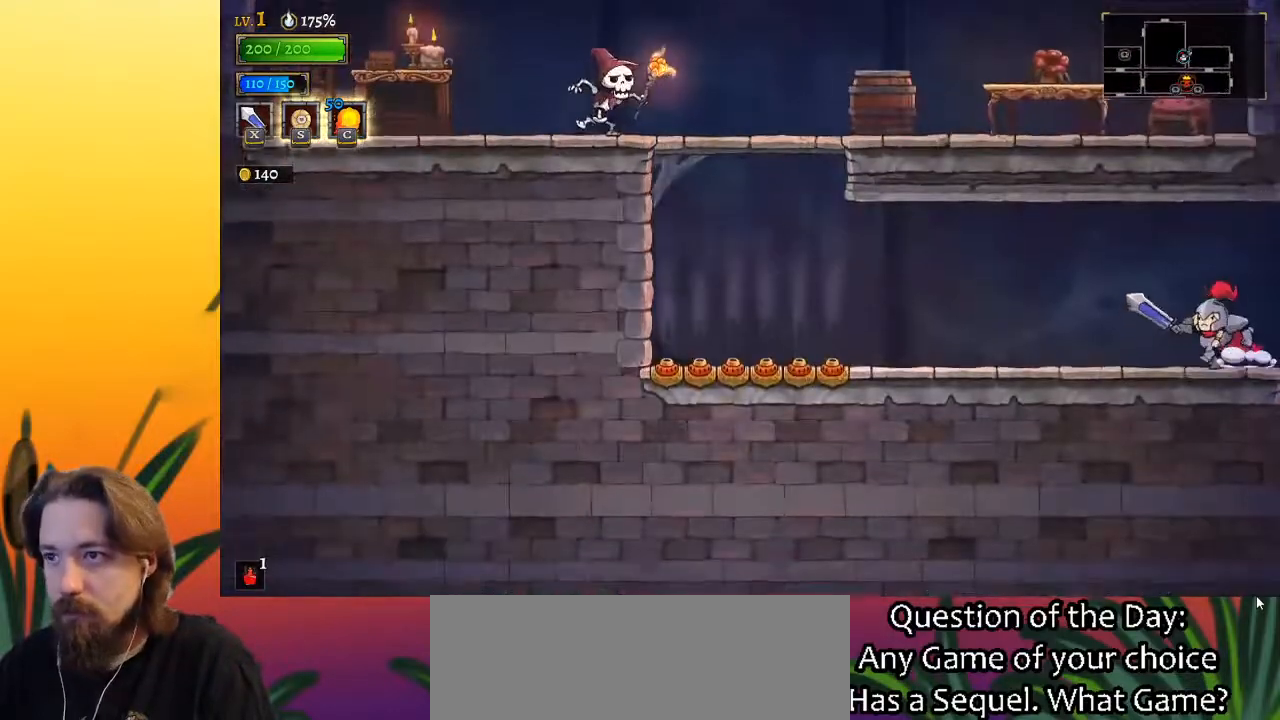
{"keys": ["left"], "events": [[133, "left", "down"], [417, "left", "up"], [467, "left", "down"]]}
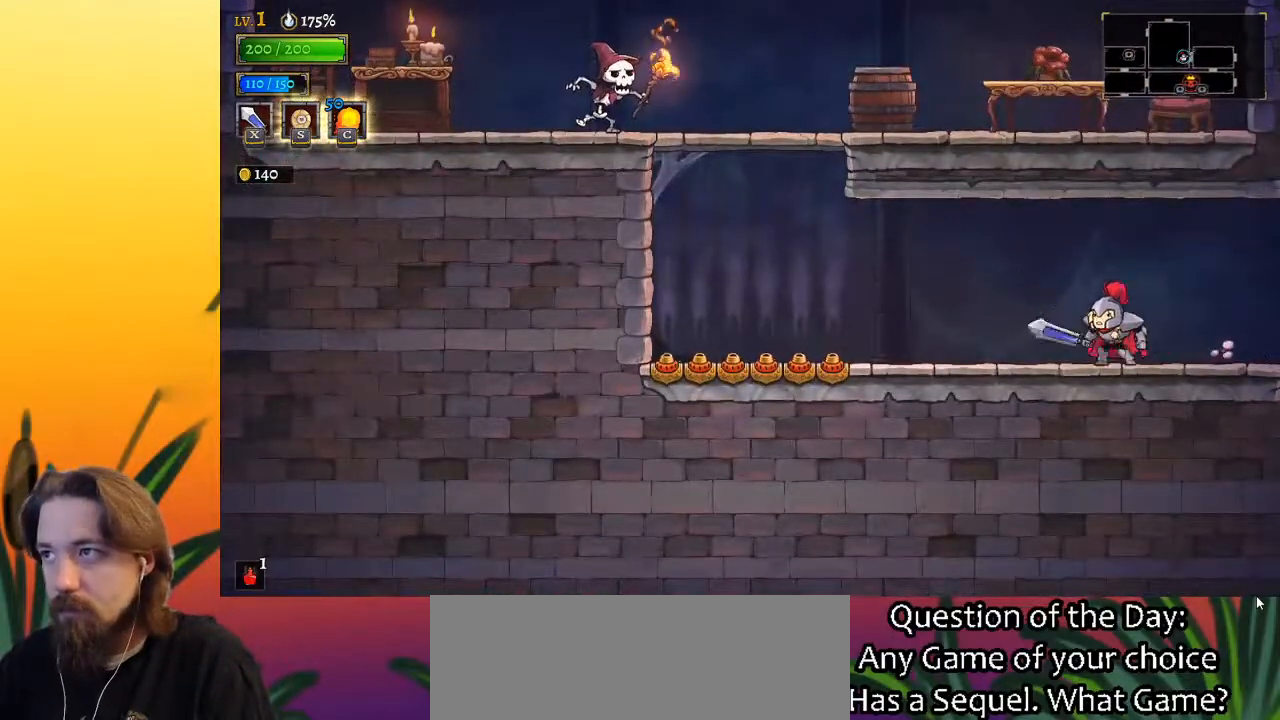
{"keys": [], "events": [[233, "left", "up"]]}
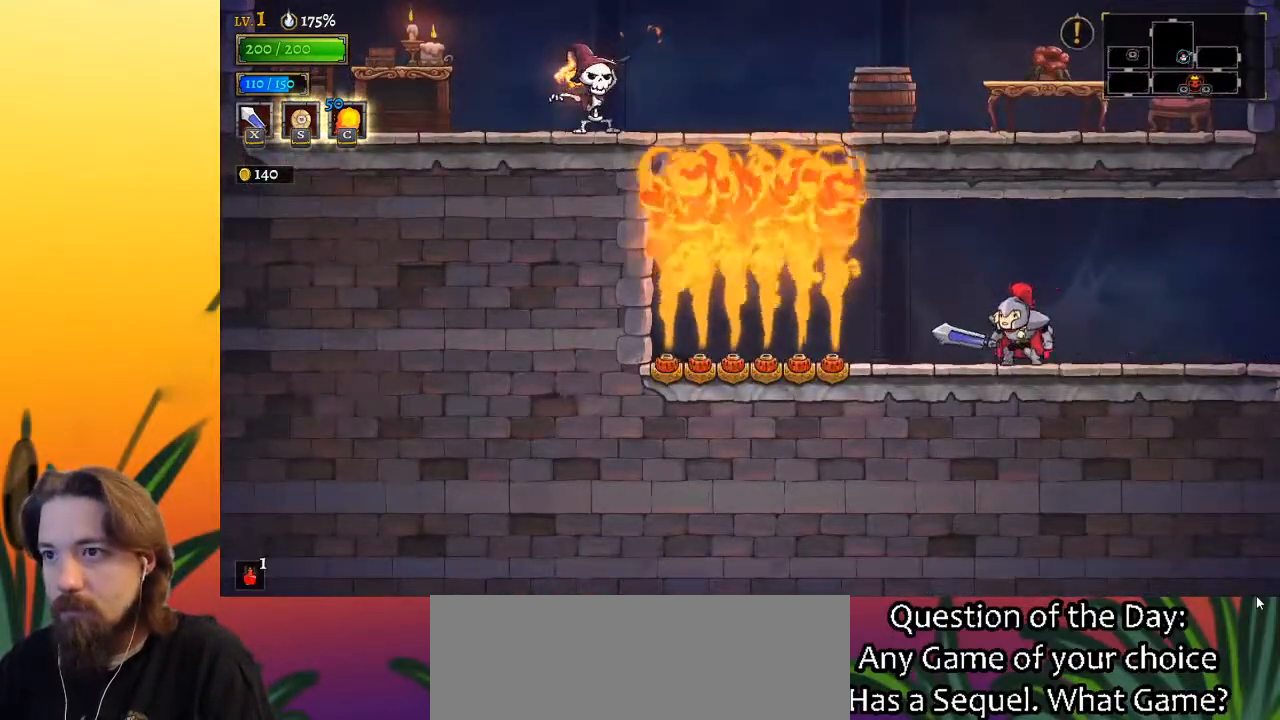
{"keys": ["left"], "events": [[483, "left", "down"]]}
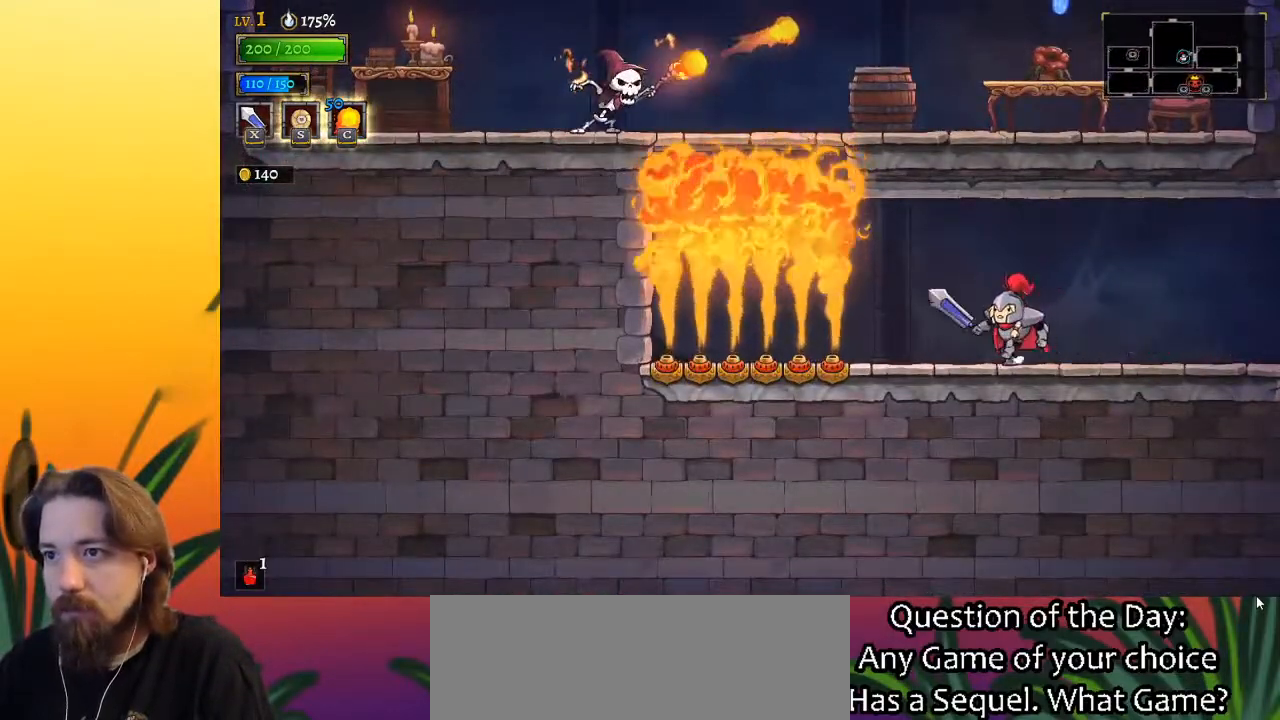
{"keys": ["left"], "events": [[83, "left", "up"], [367, "left", "down"], [400, "left", "up"], [500, "left", "down"]]}
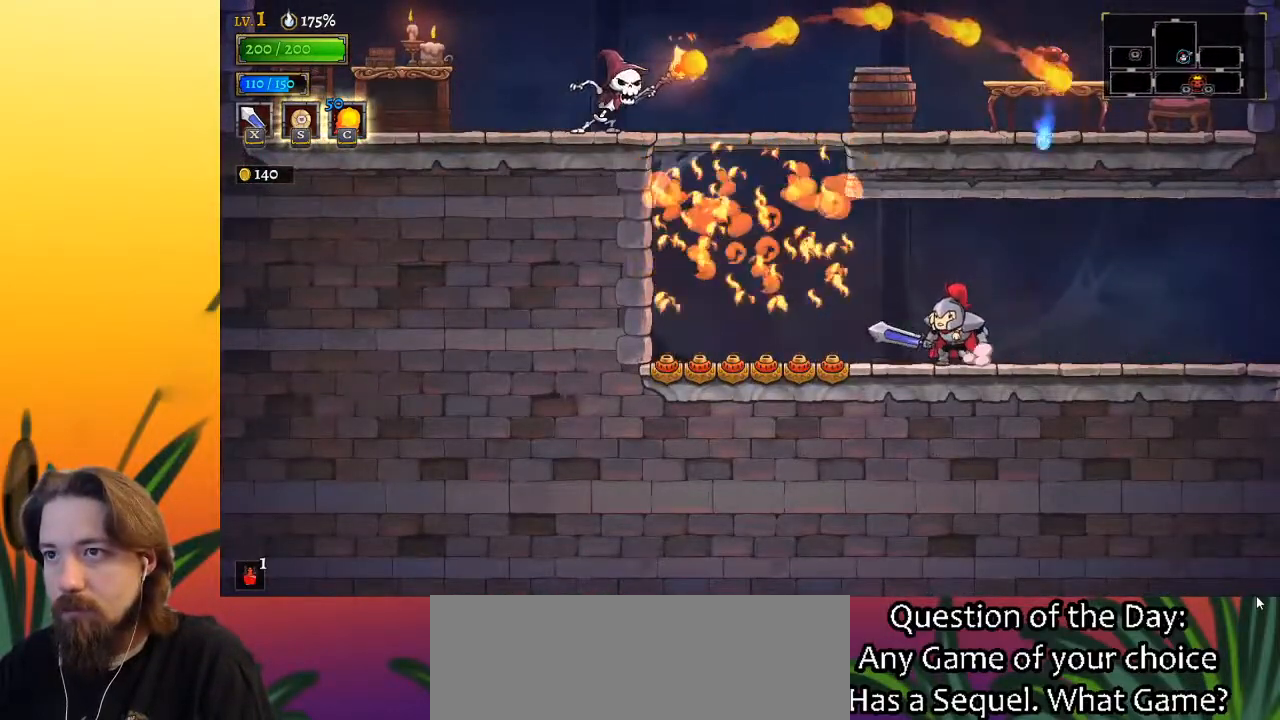
{"keys": ["left"], "events": [[100, "left", "up"], [233, "left", "down"]]}
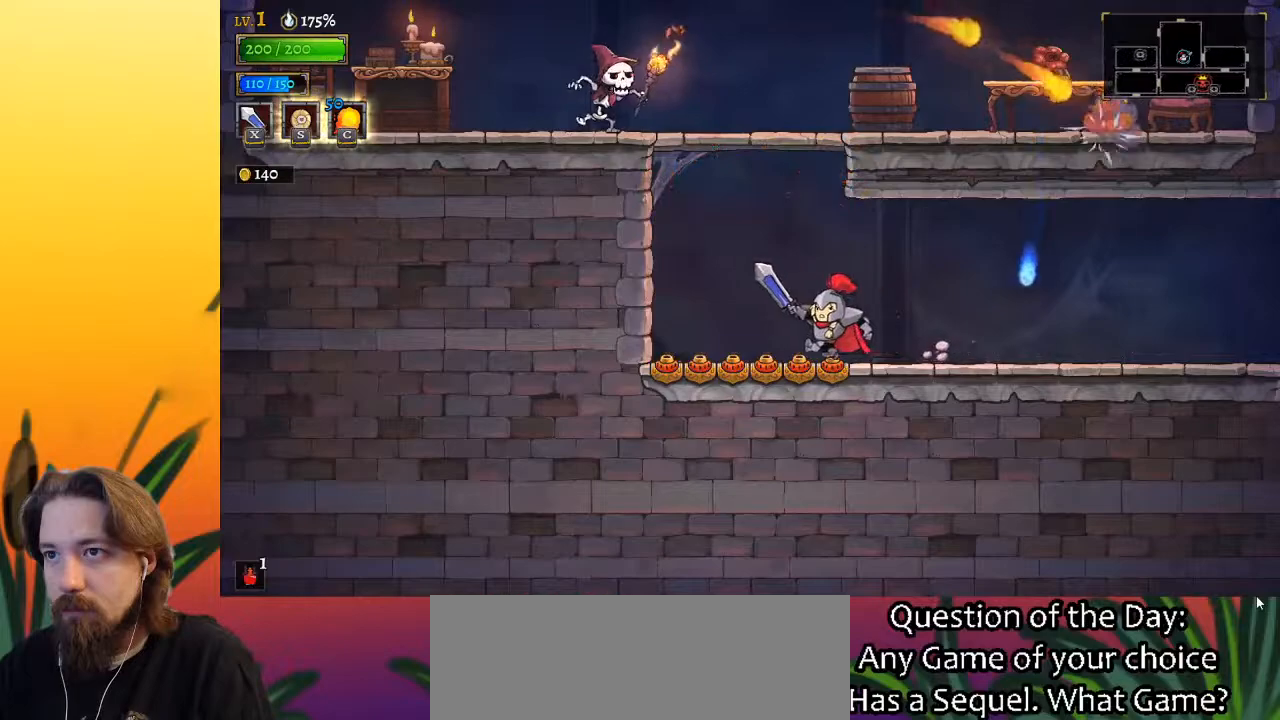
{"keys": [], "events": [[17, "z", "down"], [200, "x", "down"], [333, "left", "up"], [433, "x", "up"], [433, "z", "up"]]}
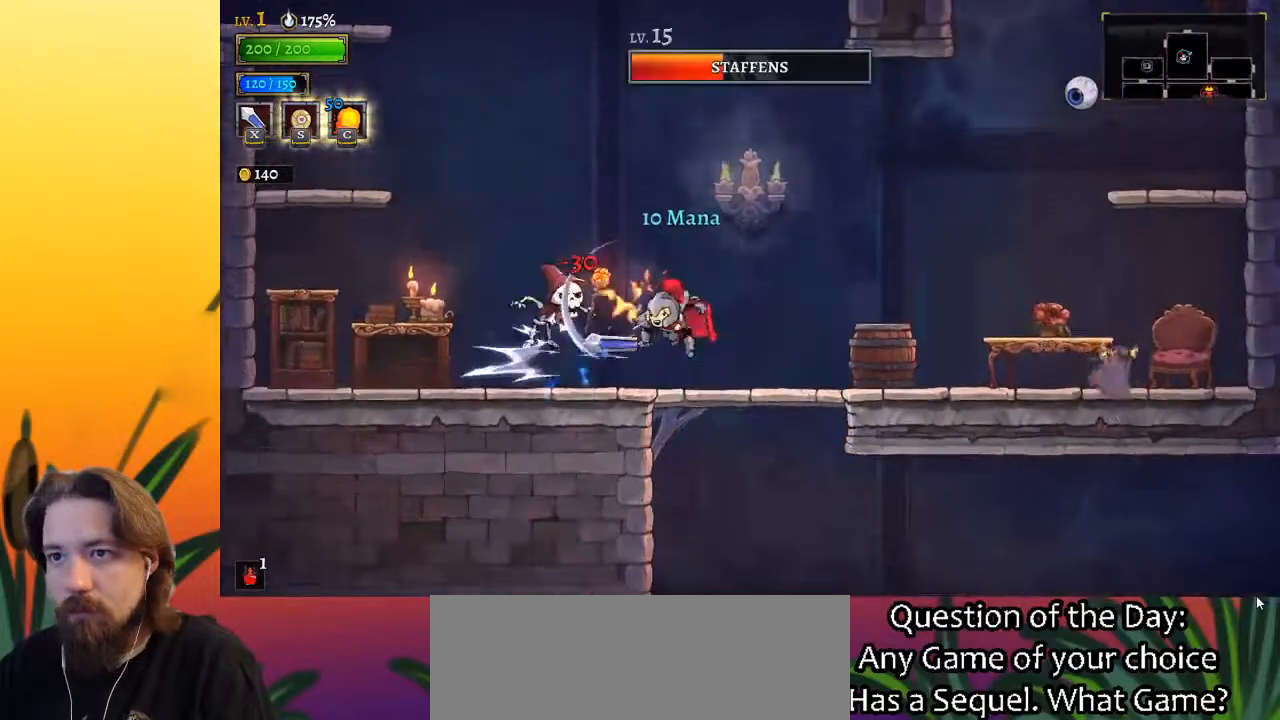
{"keys": ["left", "z"], "events": [[117, "left", "down"], [167, "x", "down"], [317, "x", "up"], [450, "z", "down"]]}
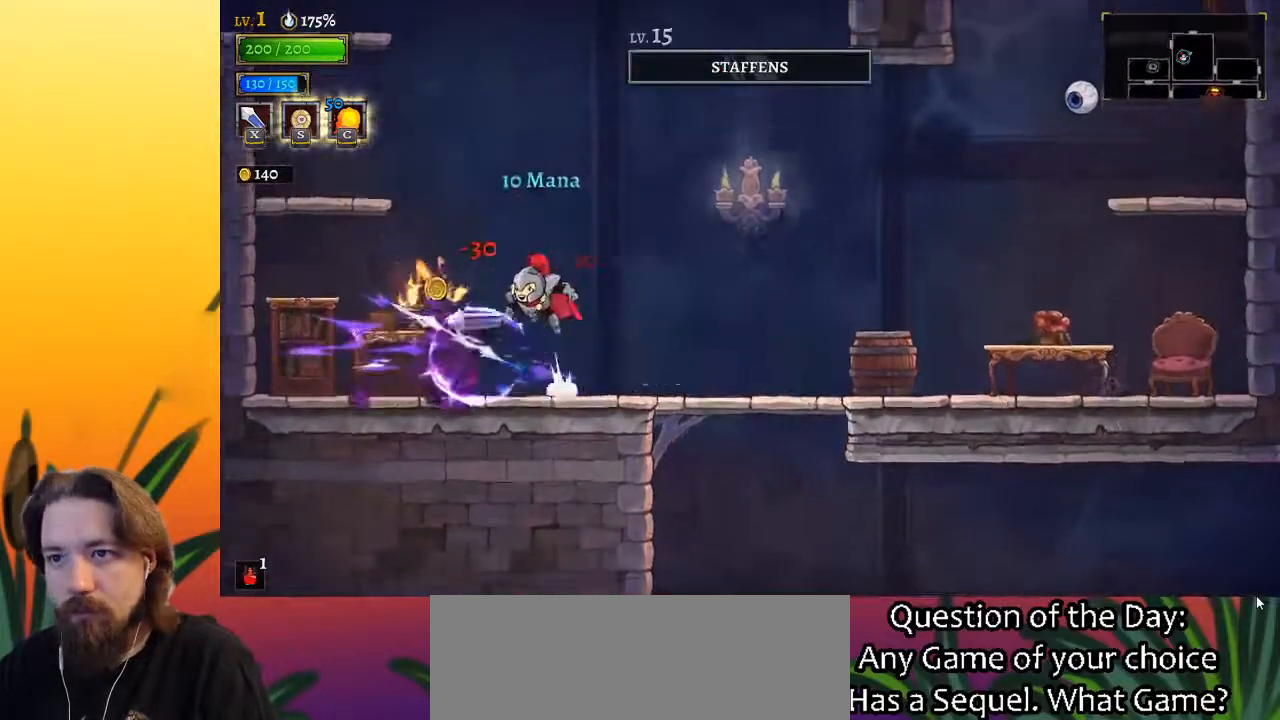
{"keys": ["left"], "events": [[333, "z", "up"]]}
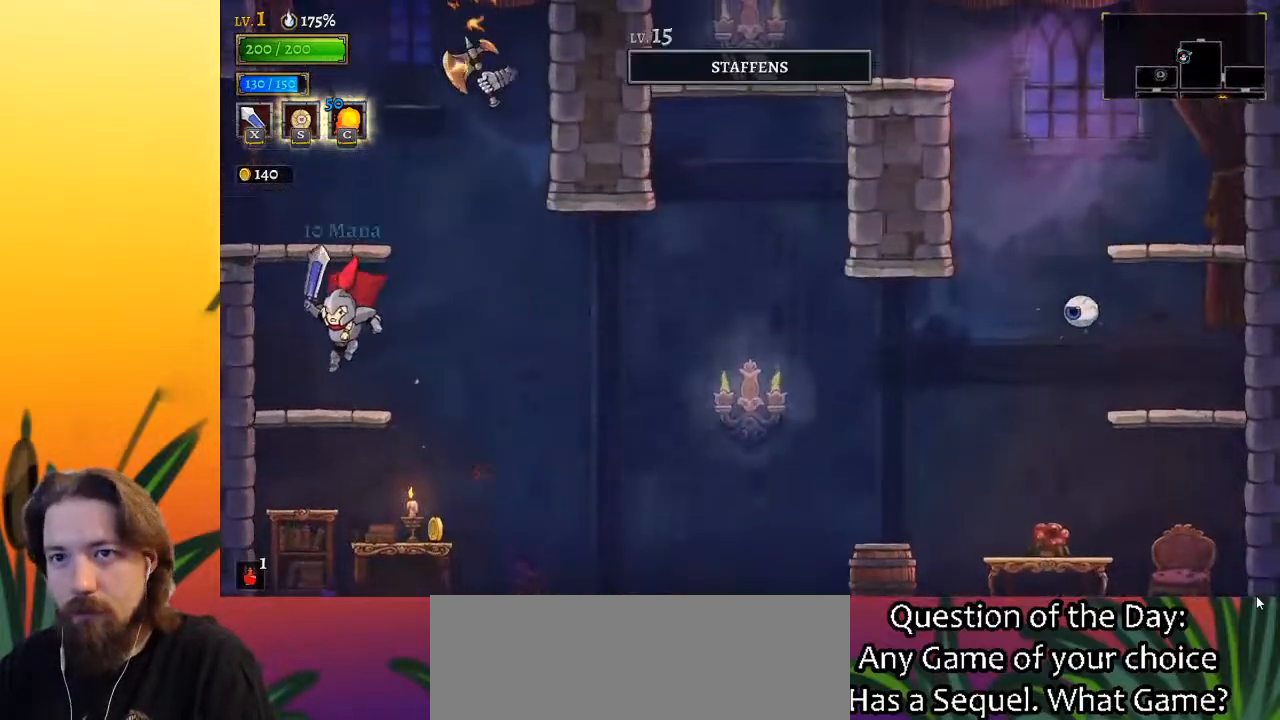
{"keys": ["left", "z"], "events": [[117, "left", "up"], [200, "z", "down"], [250, "left", "down"]]}
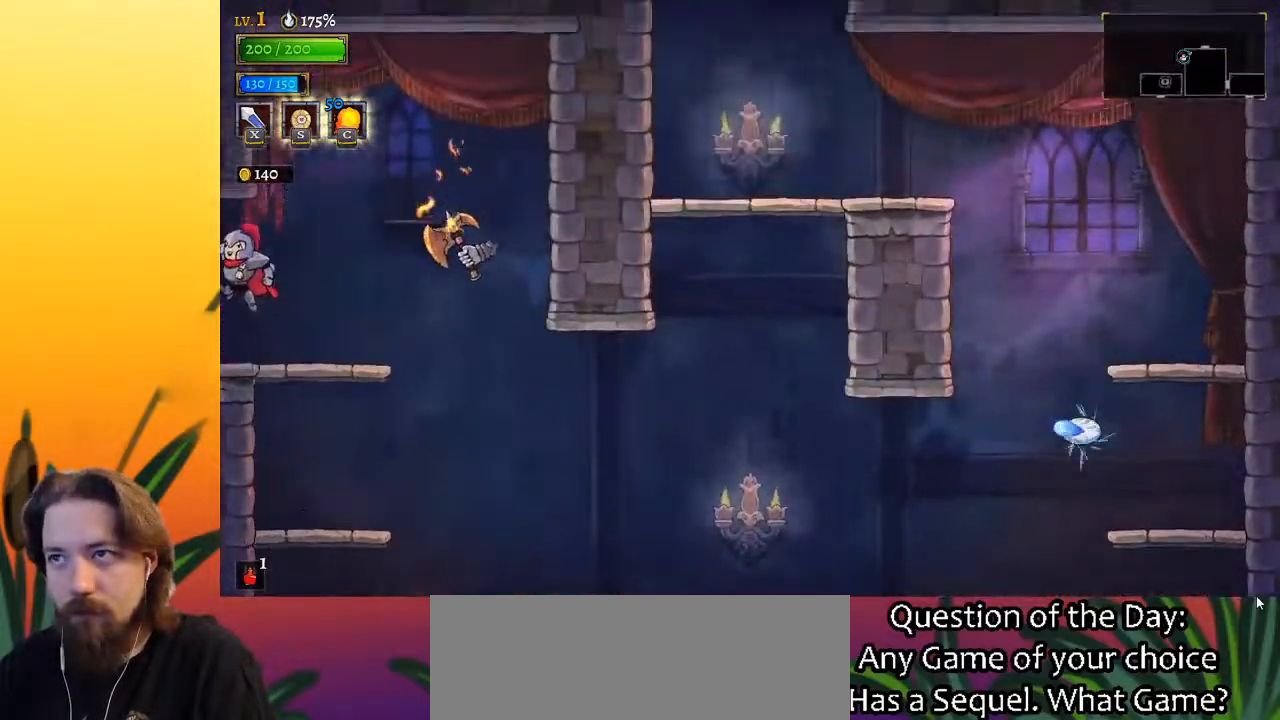
{"keys": [], "events": [[117, "z", "up"], [400, "left", "up"]]}
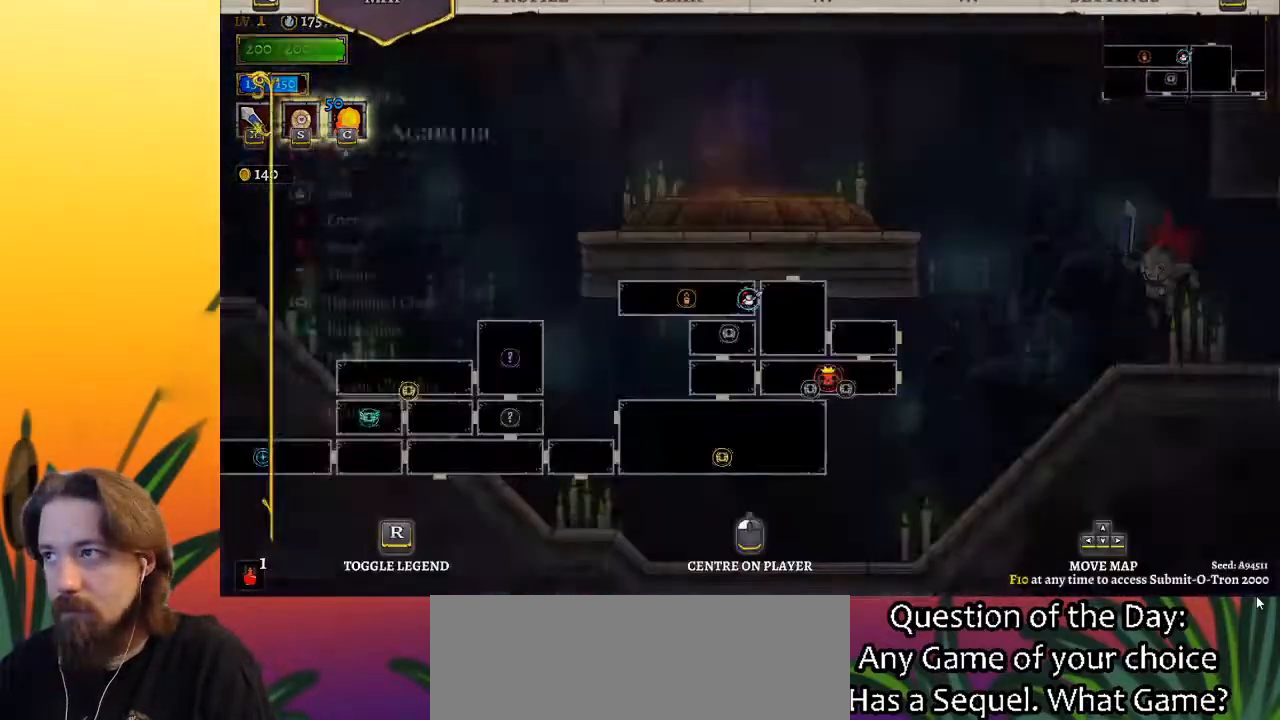
{"keys": ["a", "left"], "events": [[283, "left", "down"], [433, "a", "down"]]}
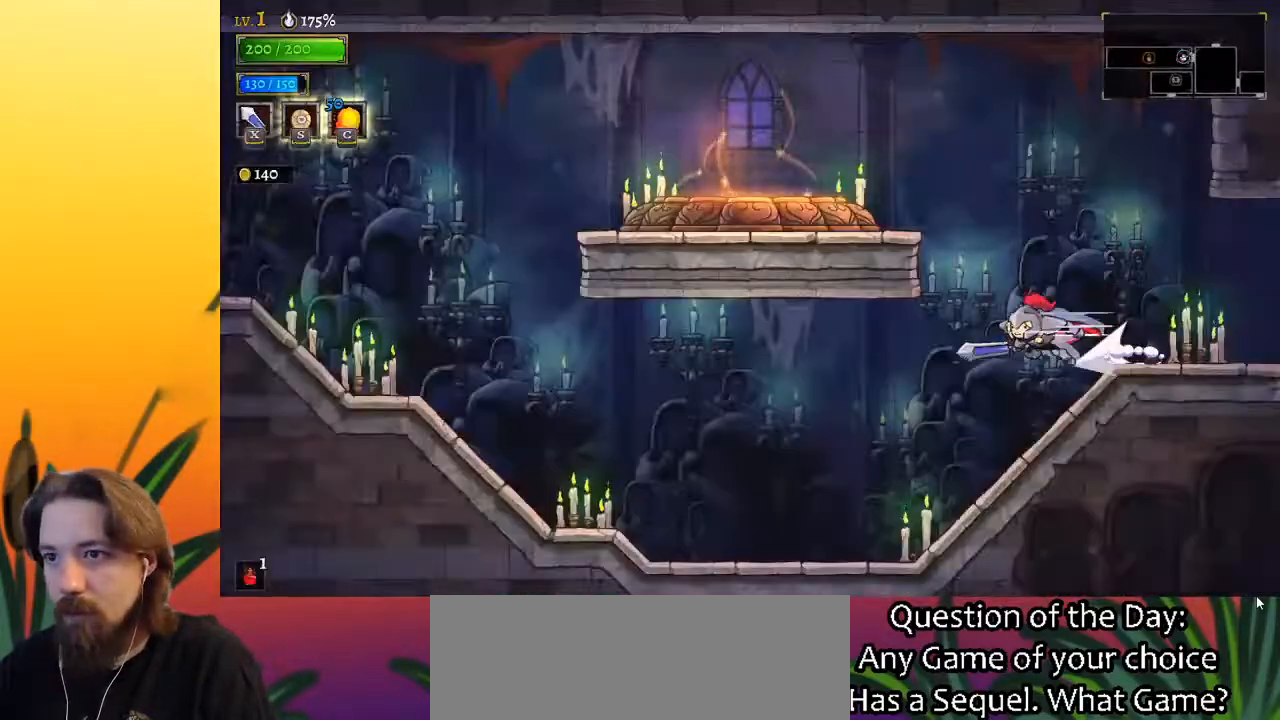
{"keys": ["left"], "events": [[117, "a", "up"]]}
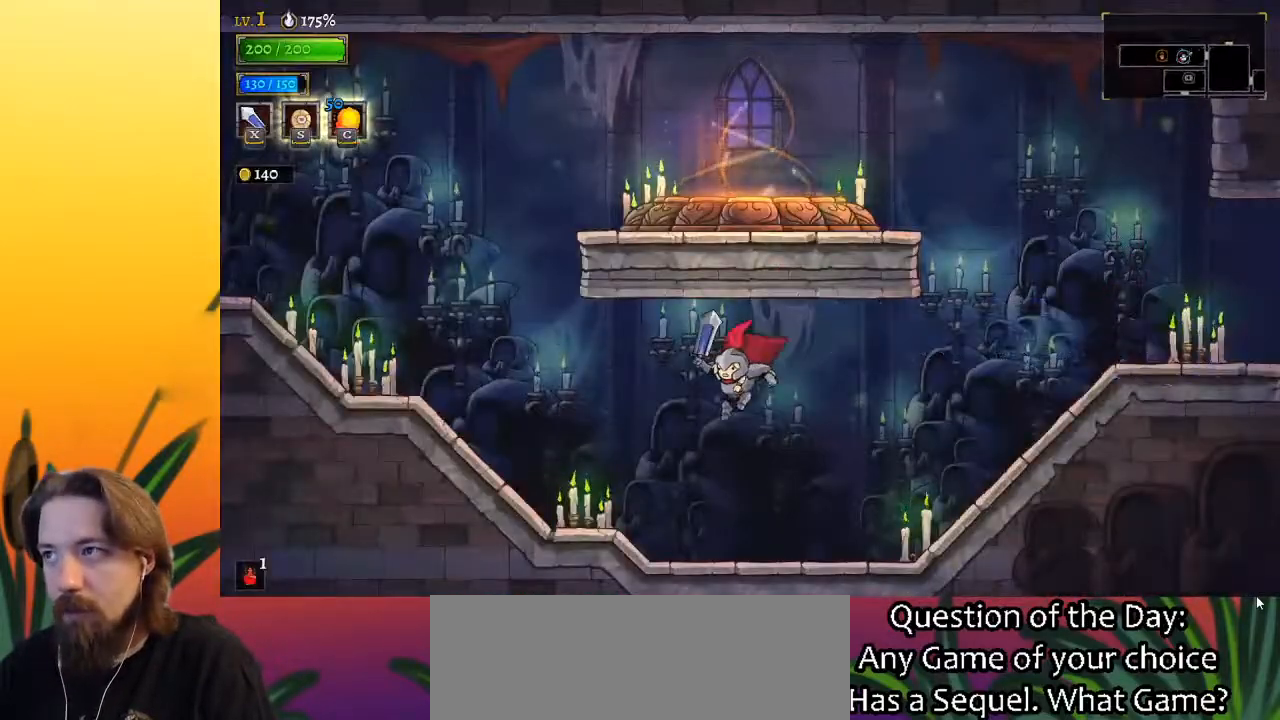
{"keys": ["left"], "events": [[283, "a", "down"], [417, "a", "up"]]}
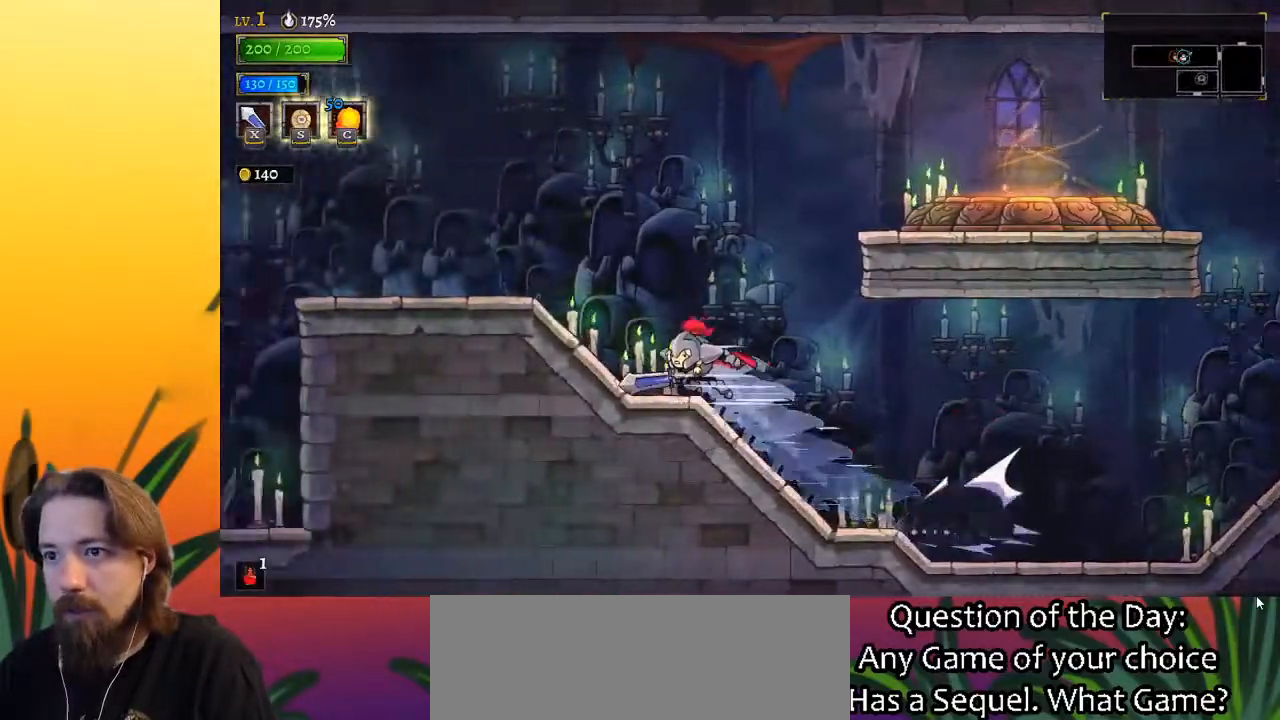
{"keys": ["a", "left"], "events": [[100, "a", "down"], [250, "a", "up"], [450, "a", "down"]]}
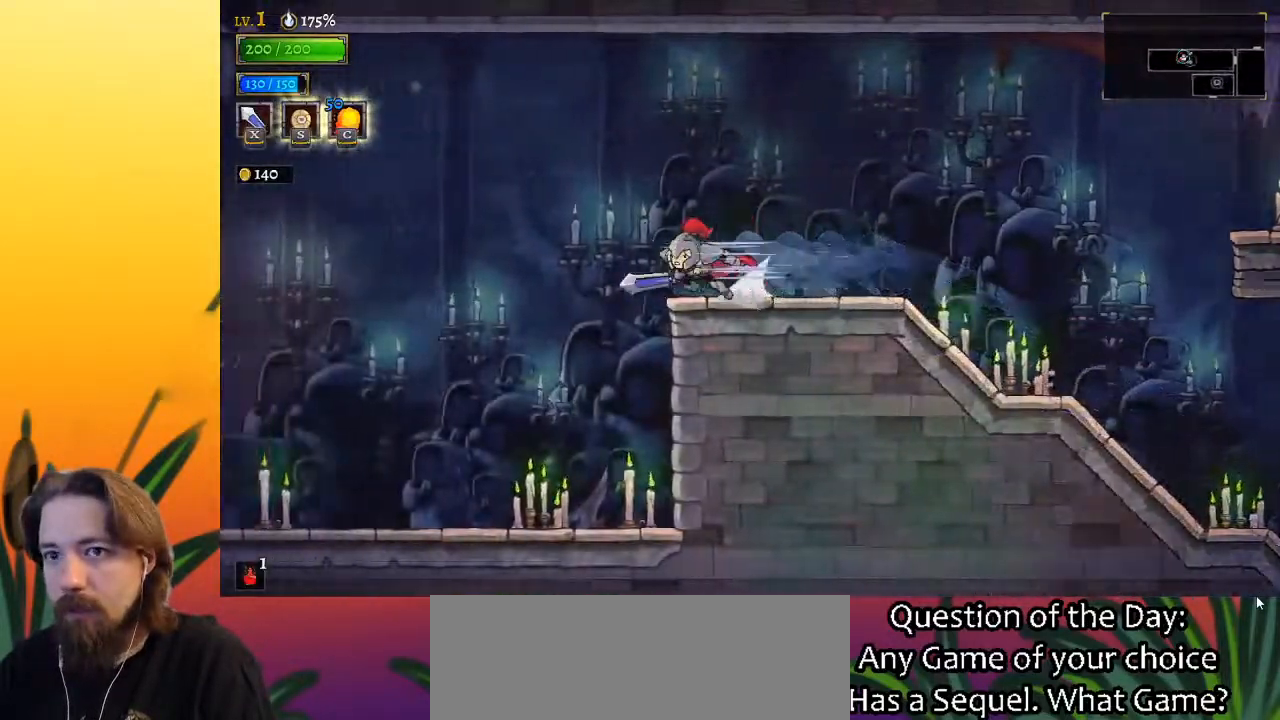
{"keys": ["left"], "events": [[83, "a", "up"]]}
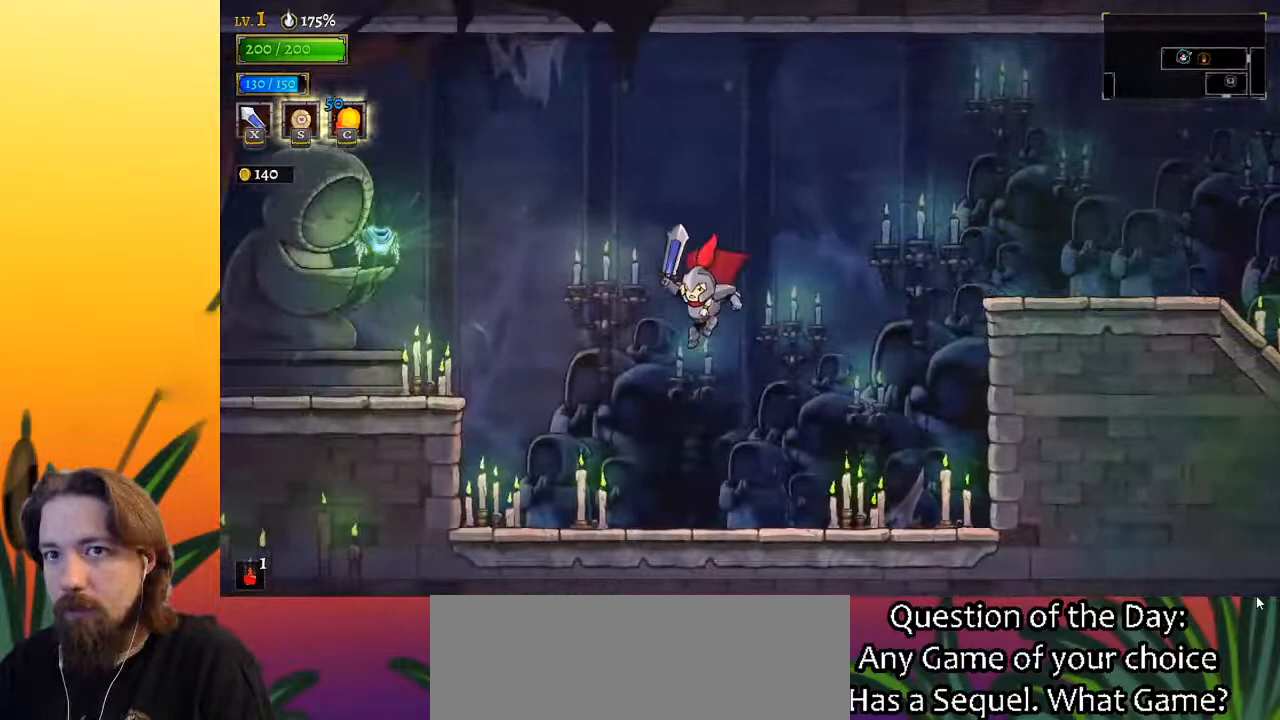
{"keys": ["left"], "events": [[317, "z", "down"], [467, "z", "up"]]}
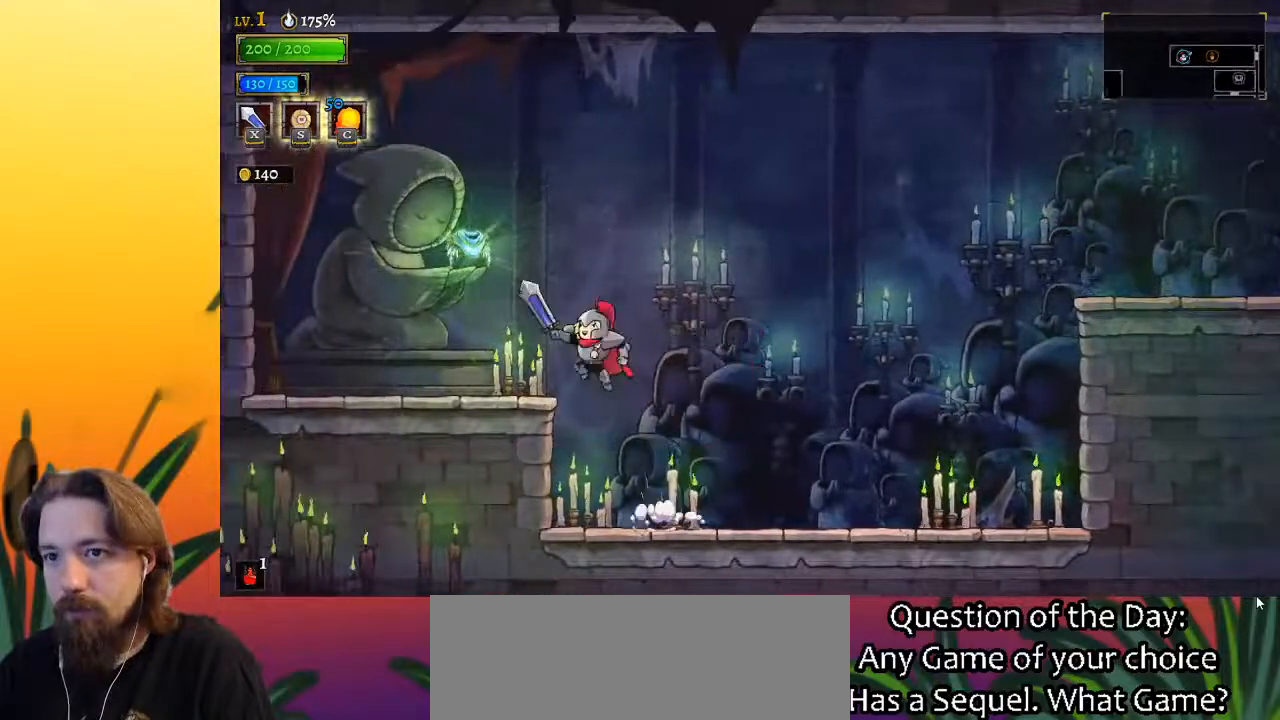
{"keys": [], "events": [[250, "left", "up"], [283, "up", "down"], [433, "up", "up"]]}